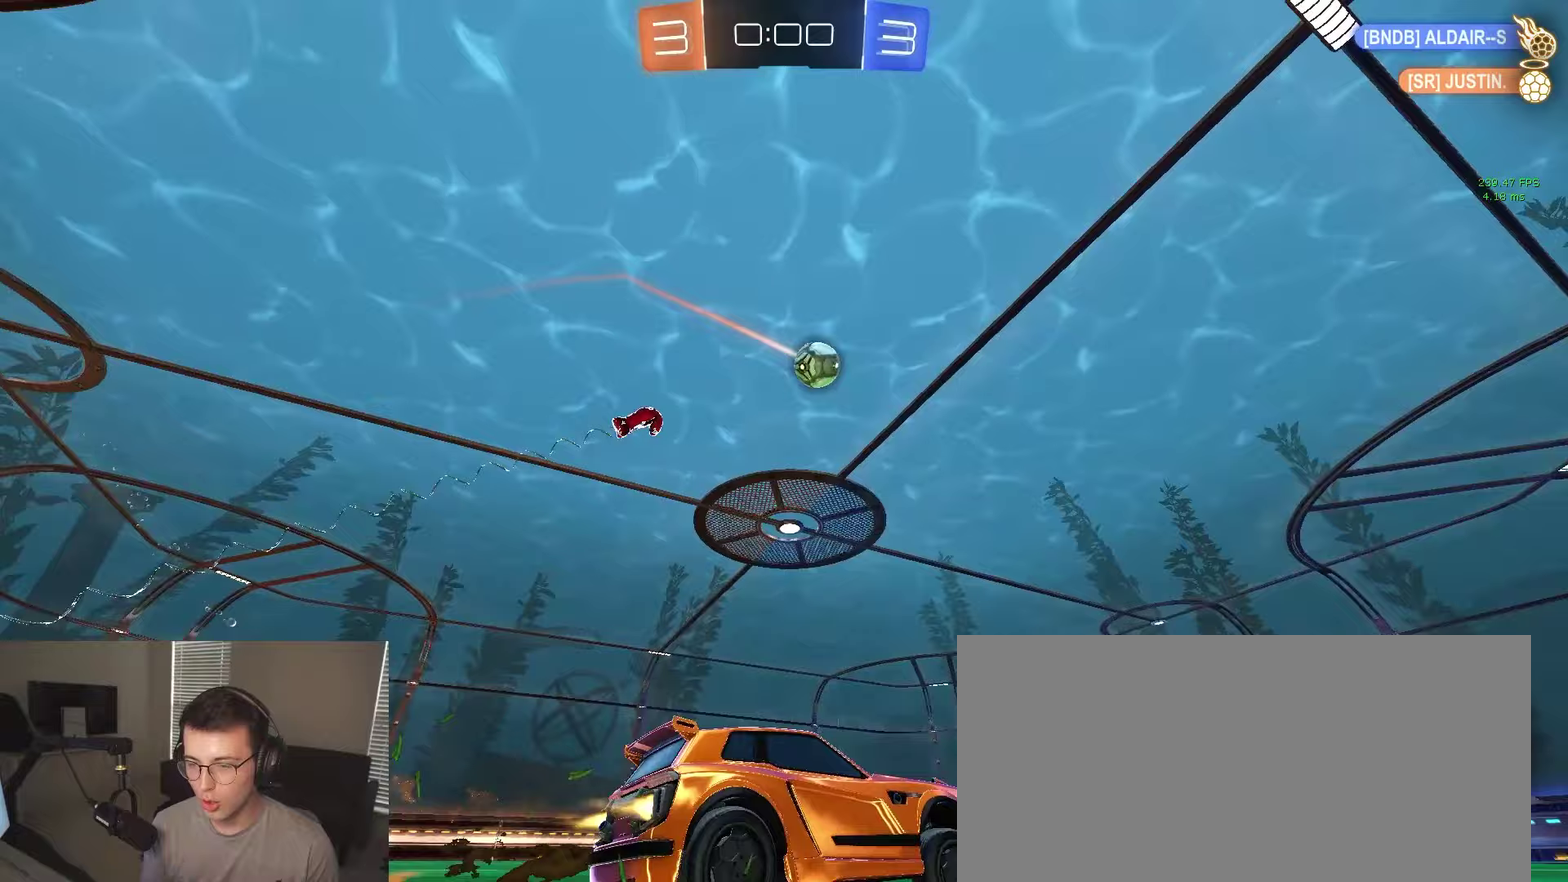
Gameplay with a controller (PlayStation layout); each line is a JSON object with the inputs held at the frame after it. "events" lists button and stick changes between this image and that frame as [ms after this image, input, new state], when the widget could be followed in between. Not read: L1 R1 SELECT.
{"buttons": ["R2"], "left_stick": "down-right", "right_stick": "center", "events": [[17, "CROSS", "down"], [50, "left_stick", "up-right"], [150, "left_stick", "down"], [233, "CROSS", "up"], [367, "left_stick", "down-right"]]}
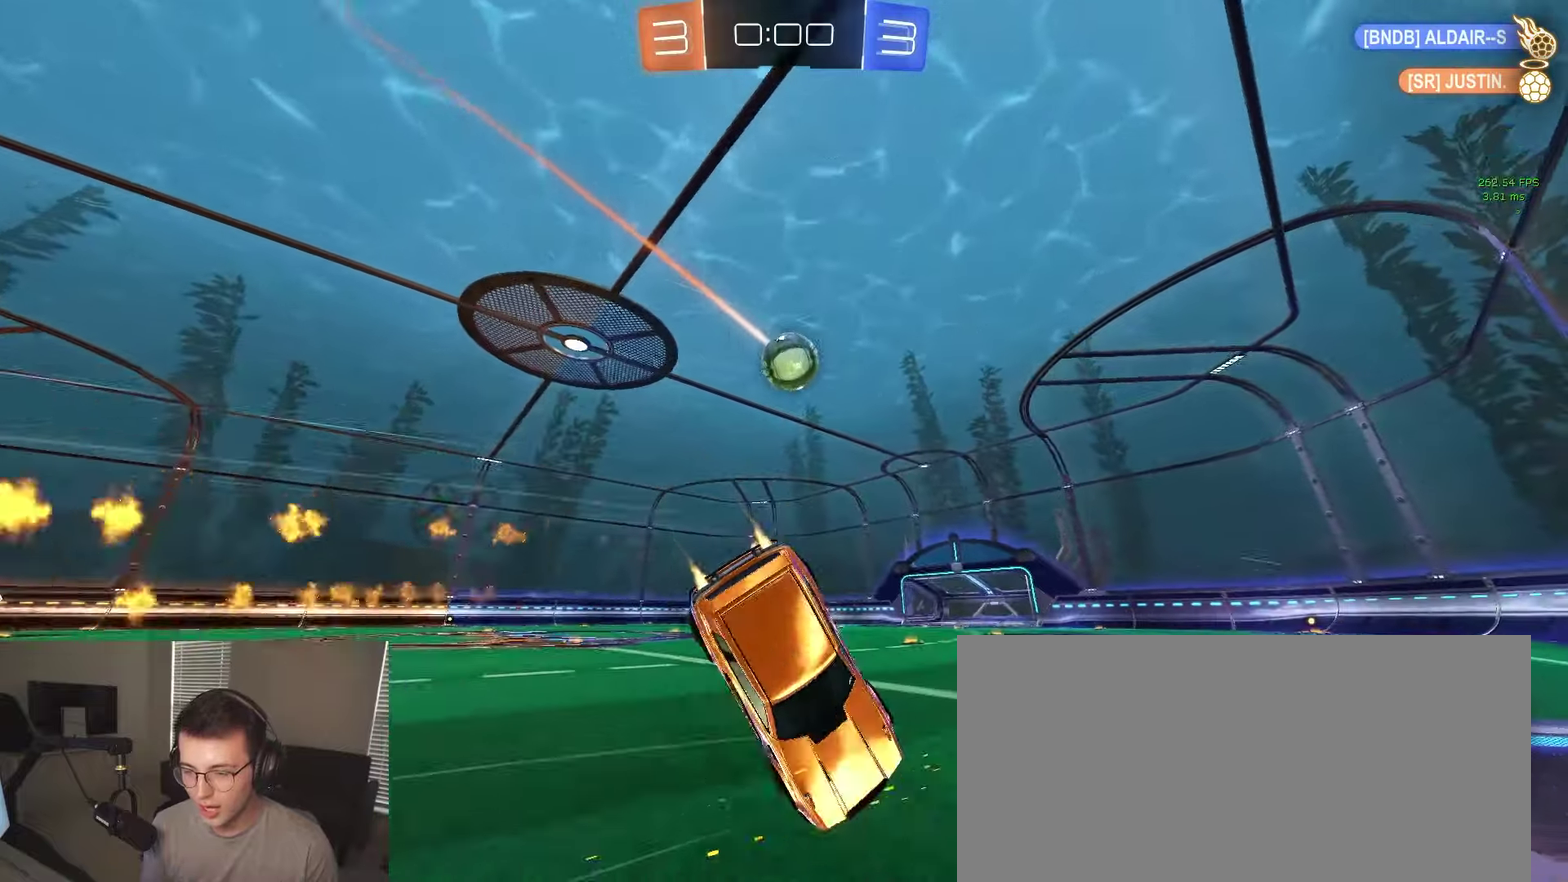
{"buttons": ["SQUARE", "R2"], "left_stick": "right", "right_stick": "center"}
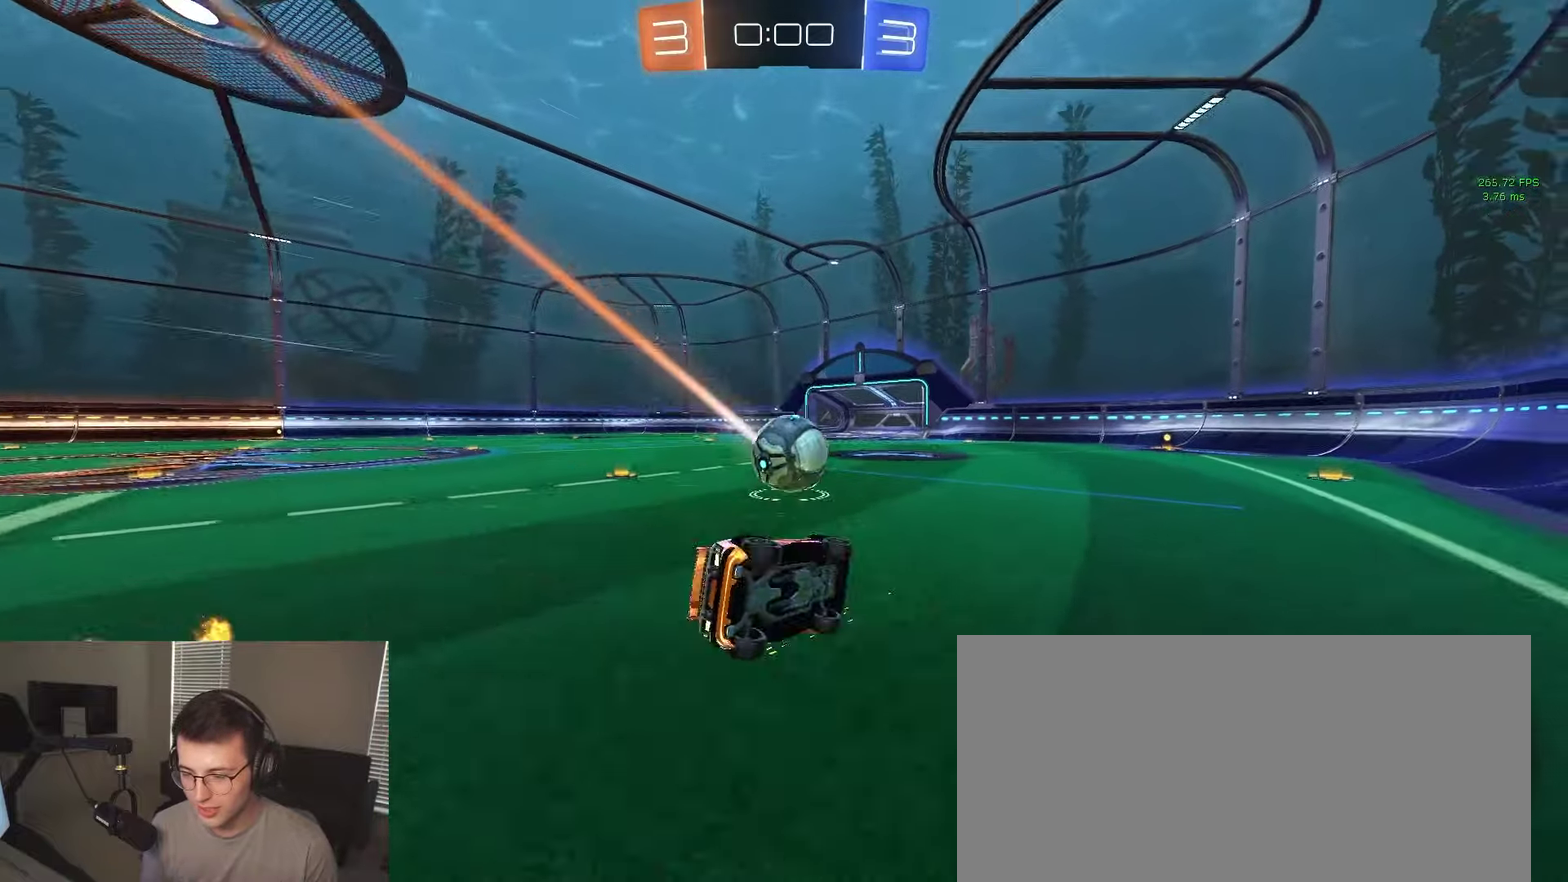
{"buttons": ["TRIANGLE", "R2"], "left_stick": "center", "right_stick": "center", "events": [[33, "left_stick", "down-right"], [167, "SQUARE", "up"], [250, "left_stick", "center"], [267, "TRIANGLE", "down"], [333, "TRIANGLE", "up"], [417, "TRIANGLE", "down"]]}
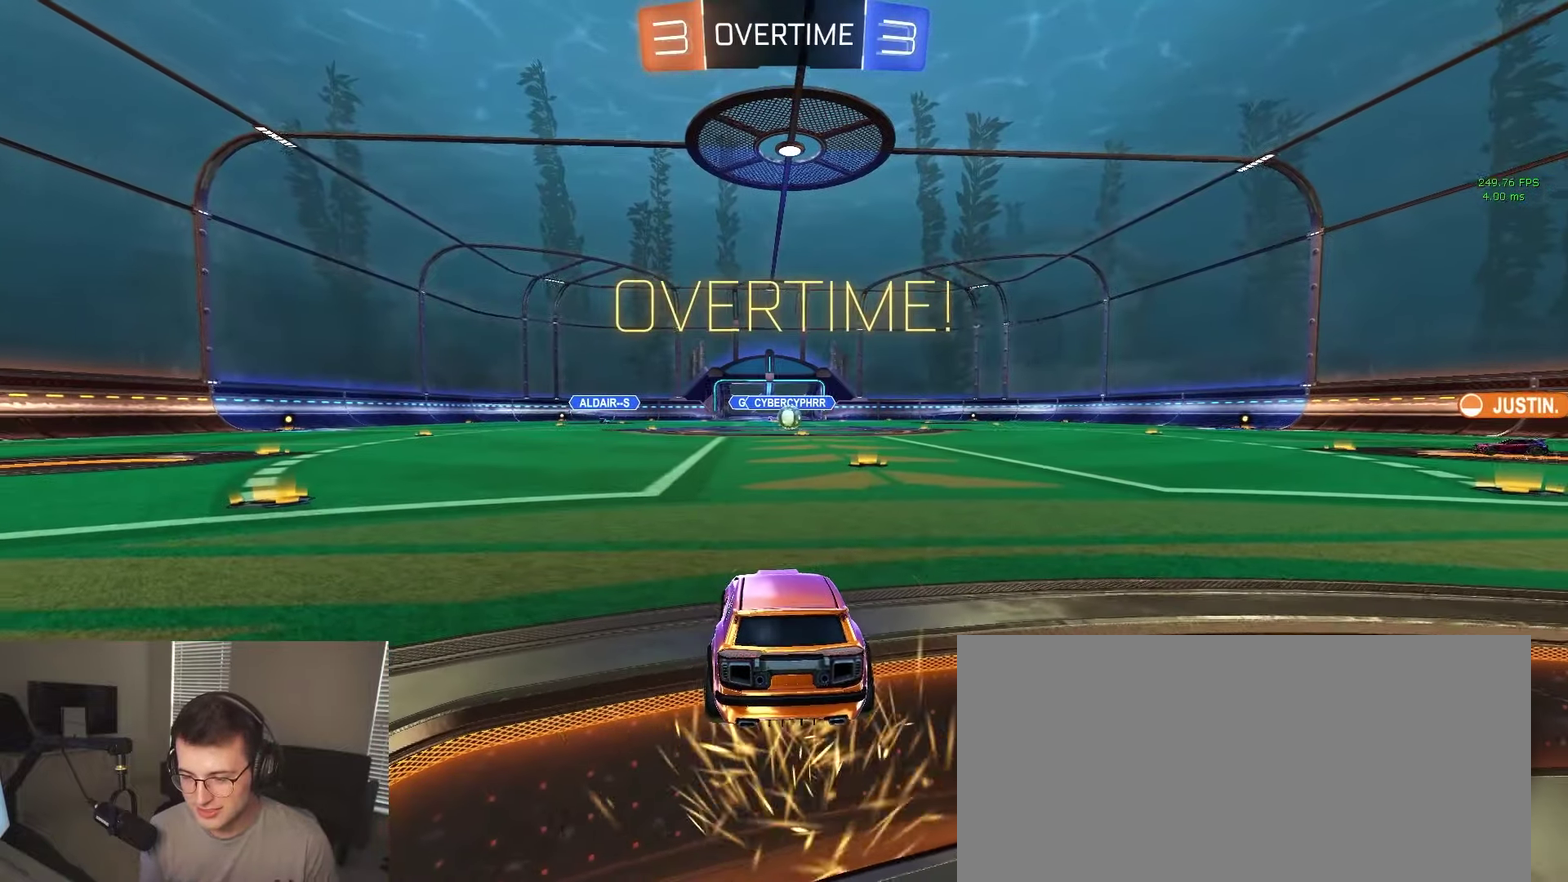
{"buttons": [], "left_stick": "center", "right_stick": "center", "events": [[17, "TRIANGLE", "up"], [117, "R2", "up"]]}
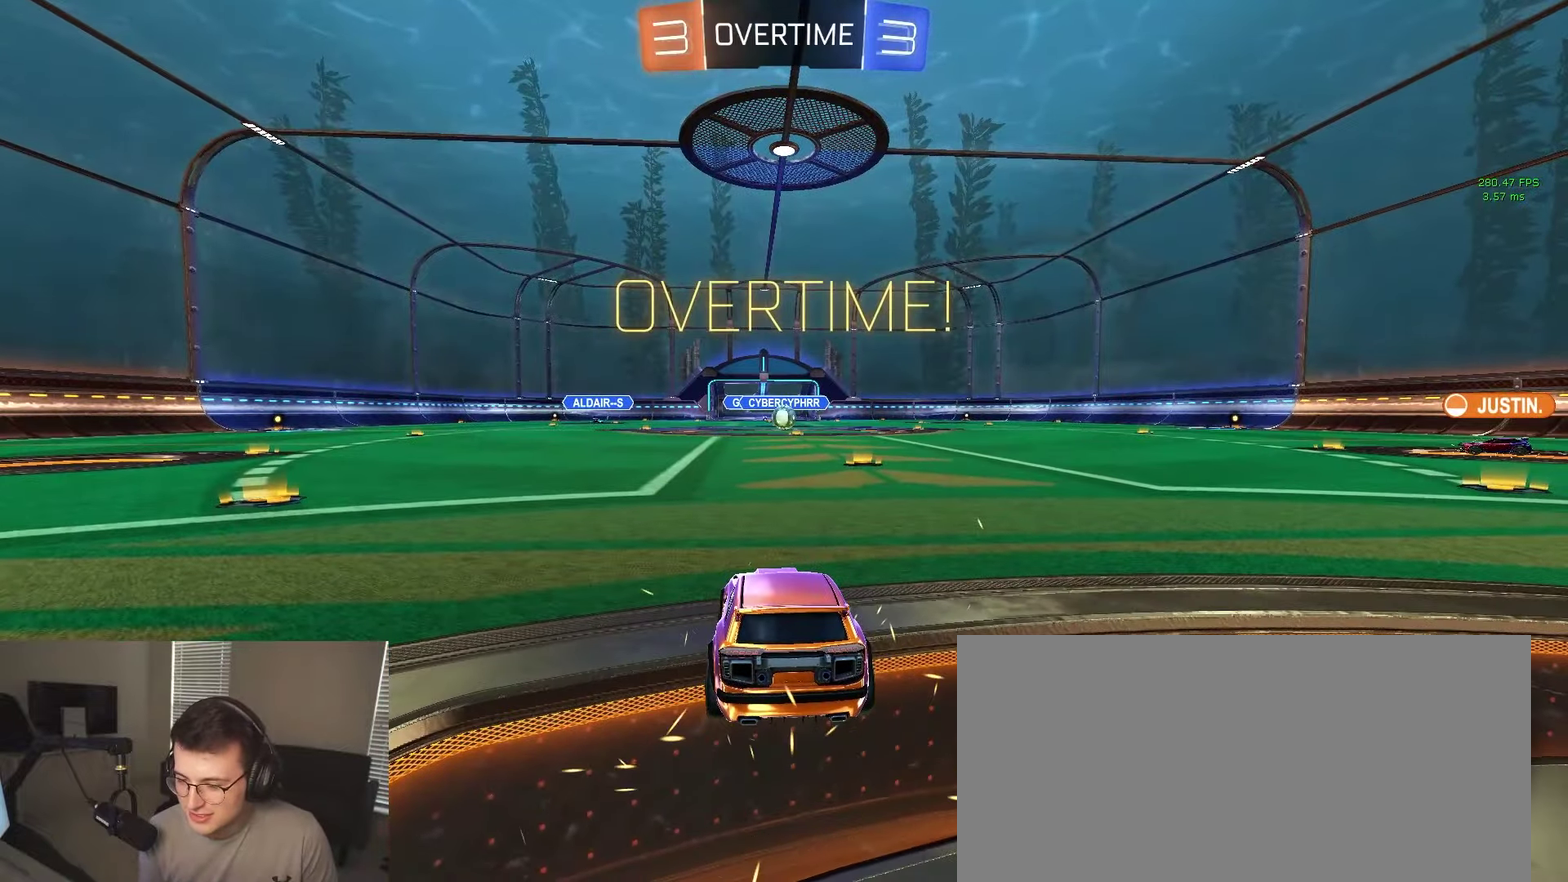
{"buttons": [], "left_stick": "center", "right_stick": "center", "events": []}
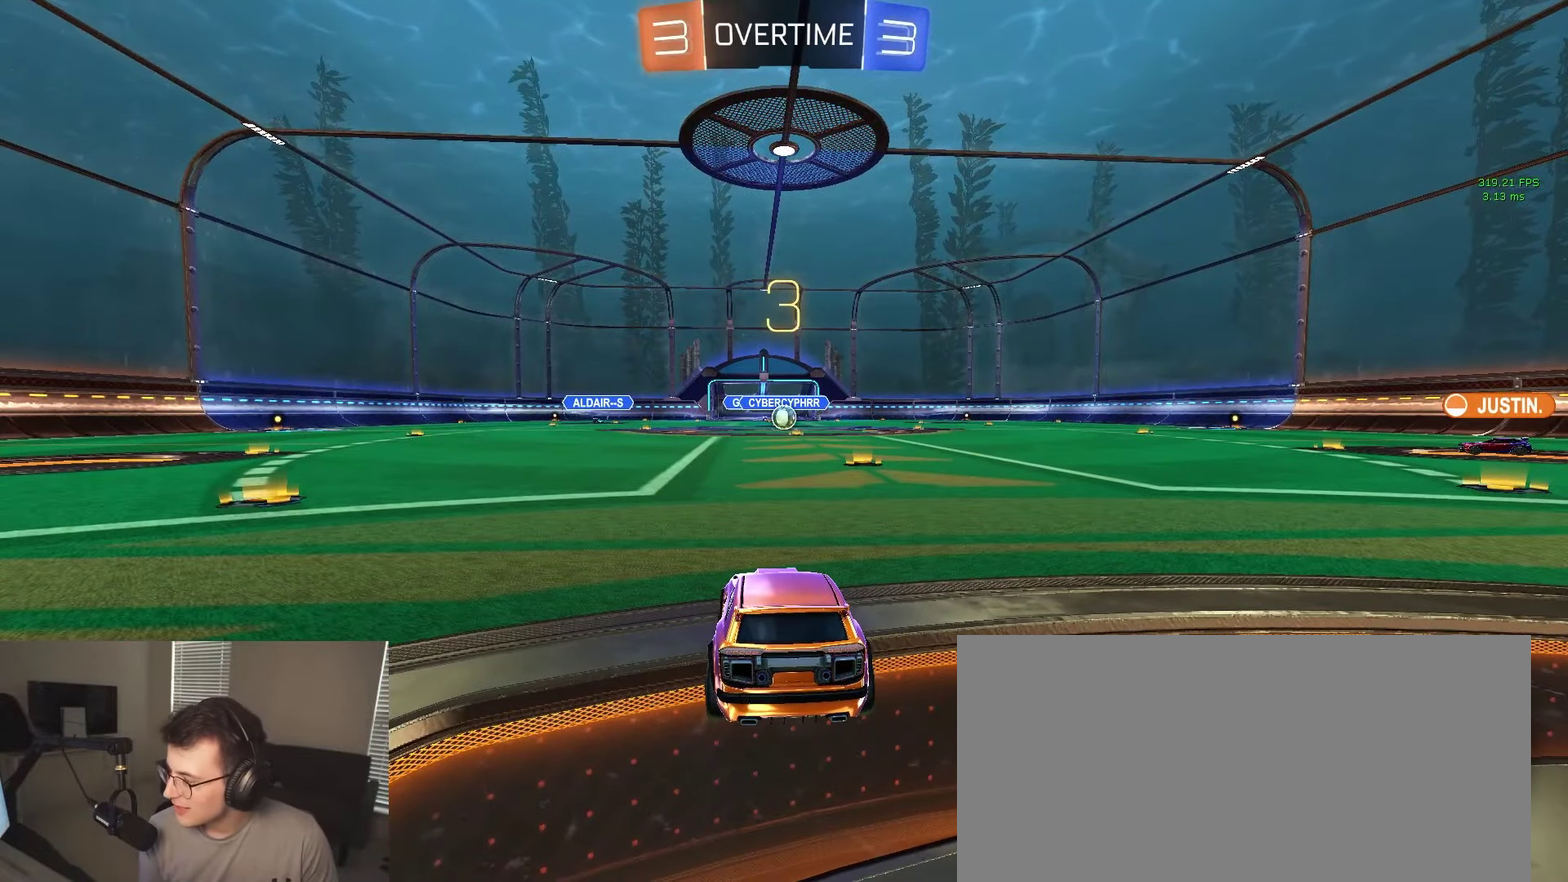
{"buttons": ["R2"], "left_stick": "down", "right_stick": "center", "events": [[250, "R2", "down"], [500, "left_stick", "down"]]}
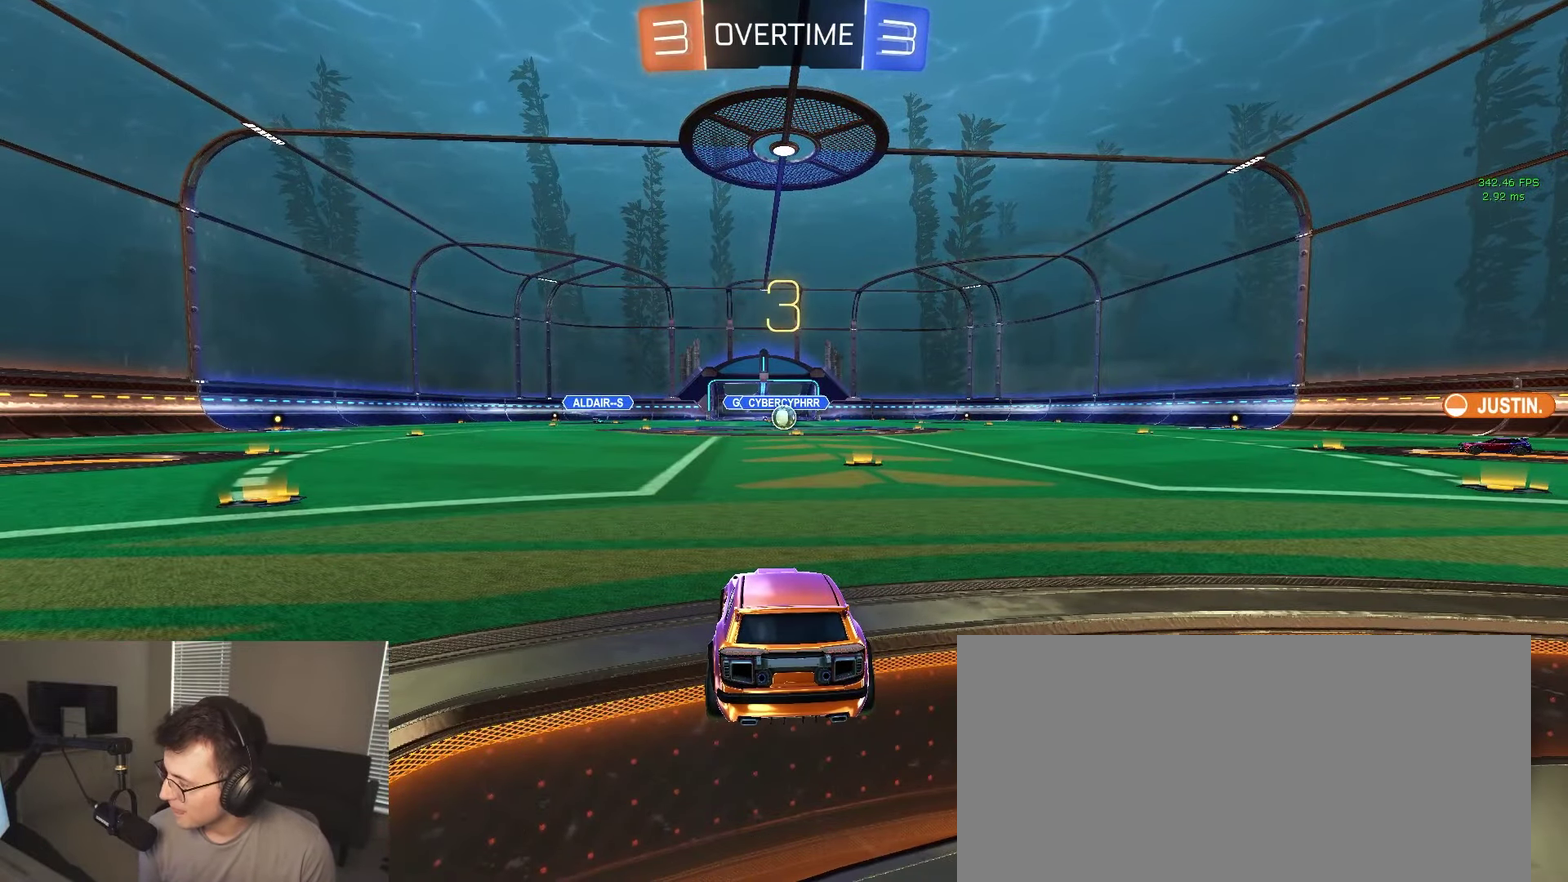
{"buttons": ["R2"], "left_stick": "center", "right_stick": "center", "events": [[150, "left_stick", "center"]]}
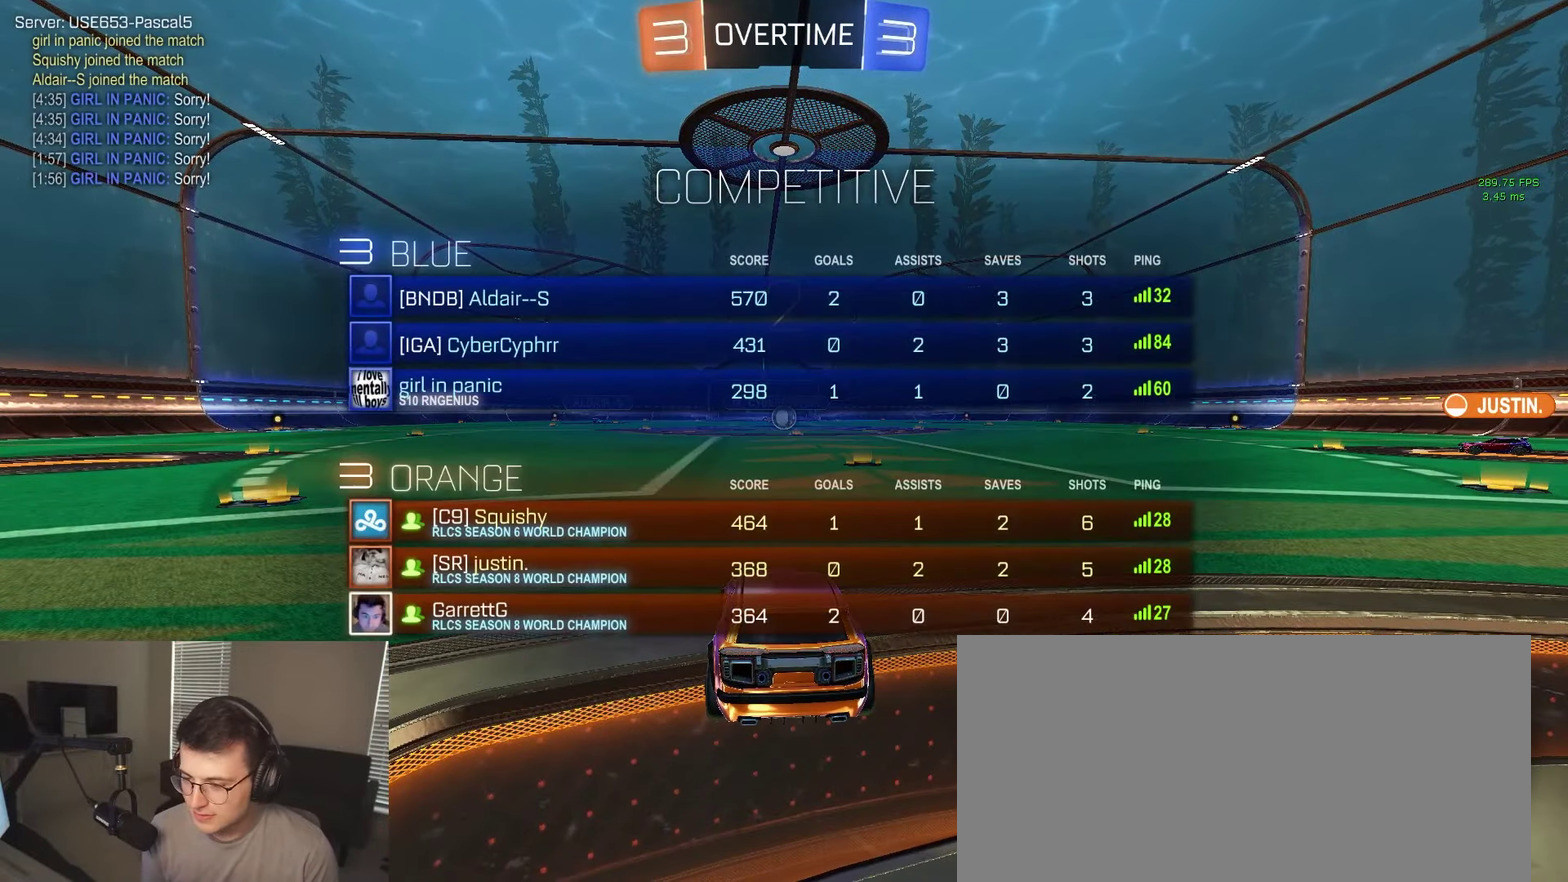
{"buttons": ["R2"], "left_stick": "center", "right_stick": "center", "events": []}
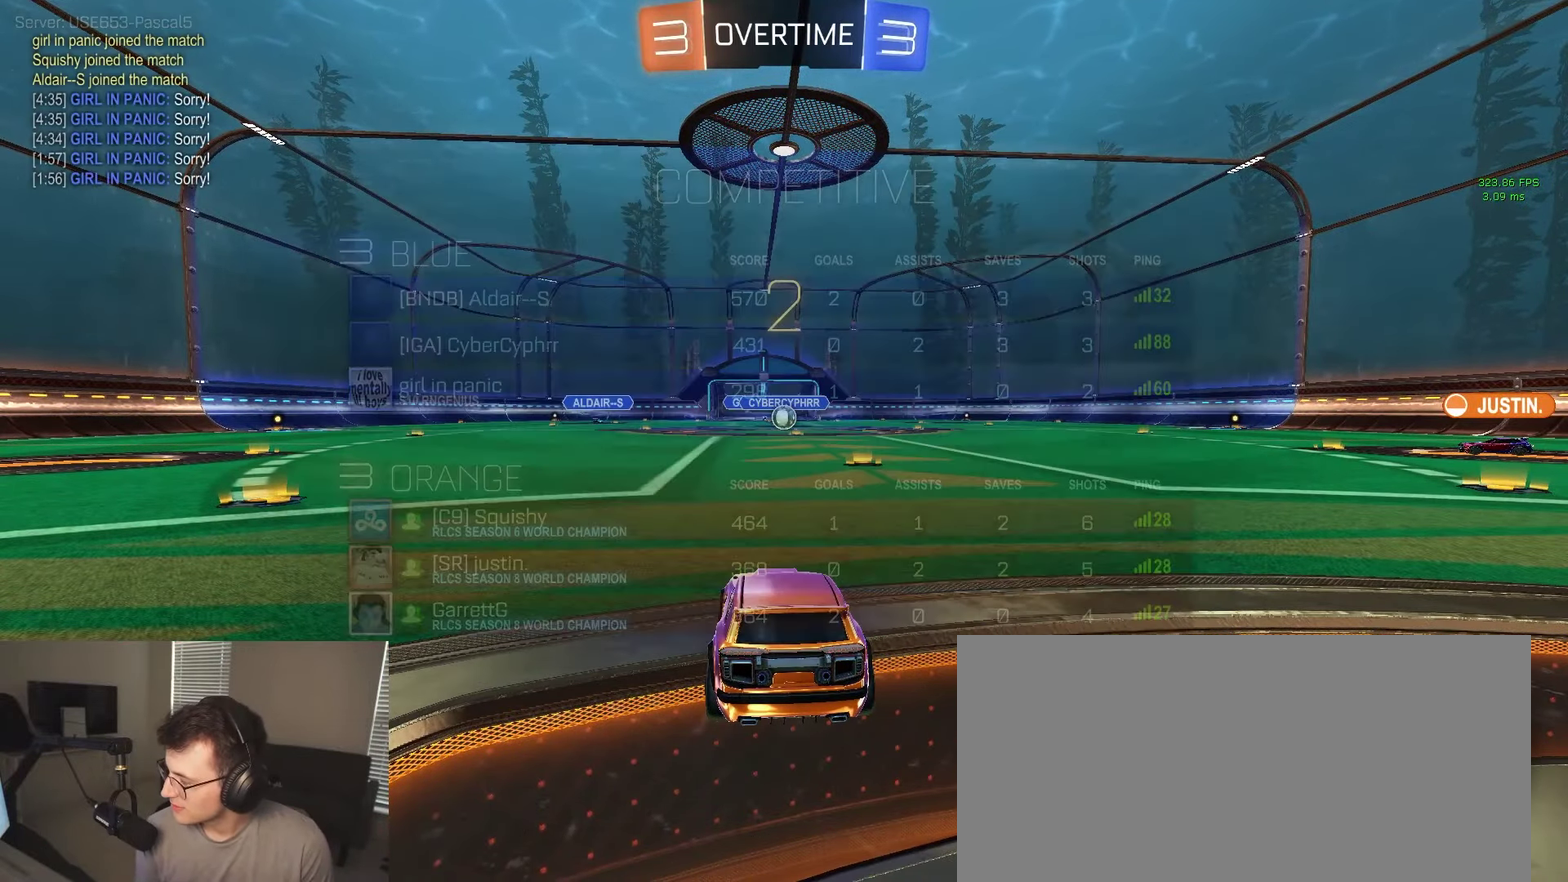
{"buttons": ["R2"], "left_stick": "center", "right_stick": "center", "events": []}
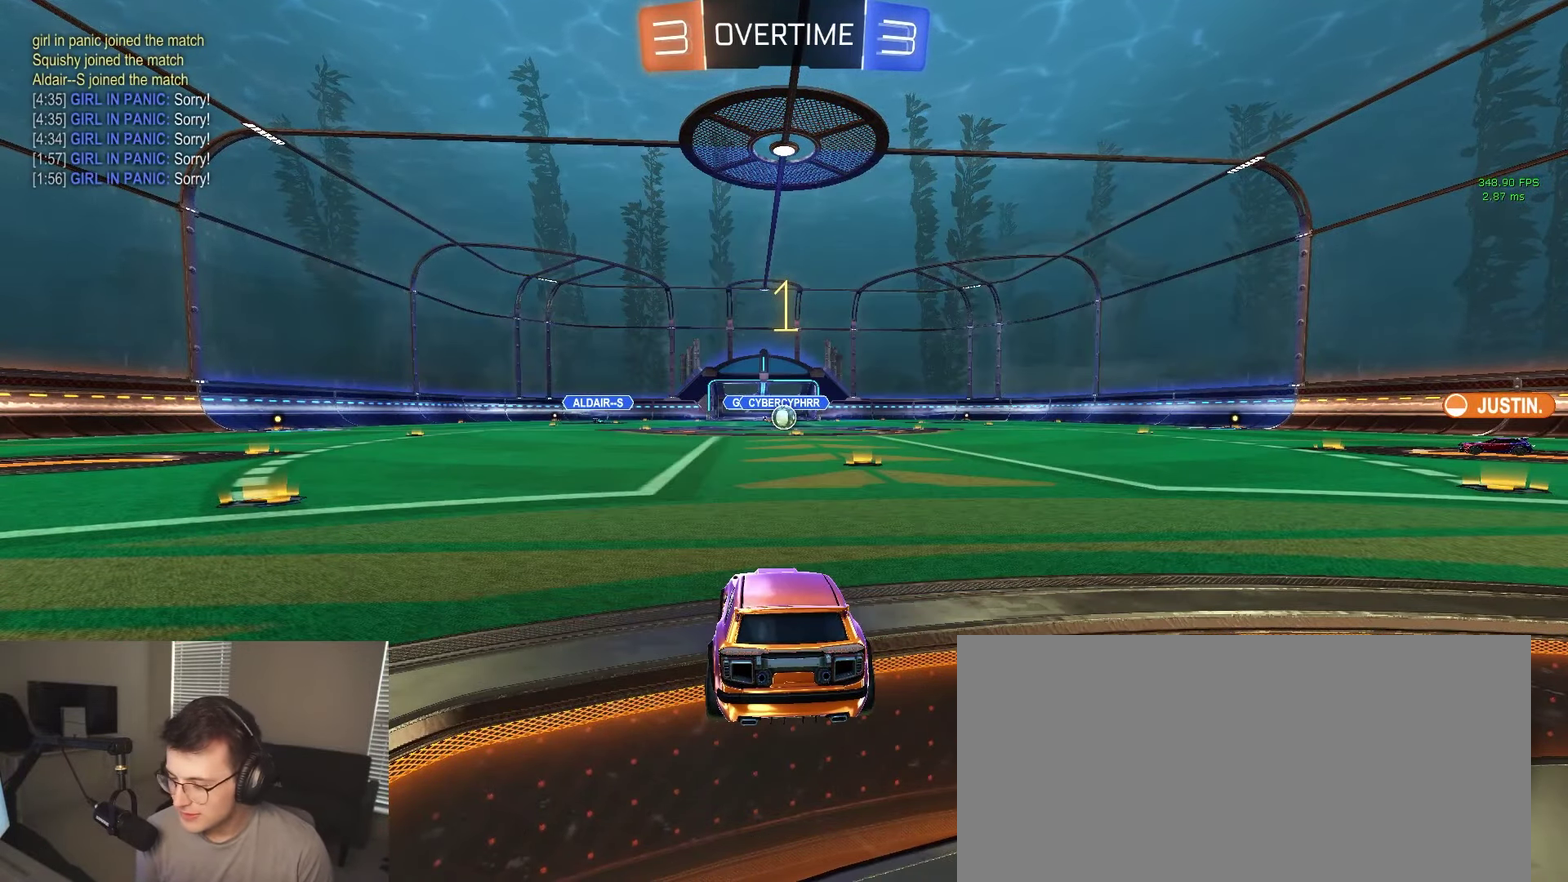
{"buttons": ["R2"], "left_stick": "center", "right_stick": "center", "events": []}
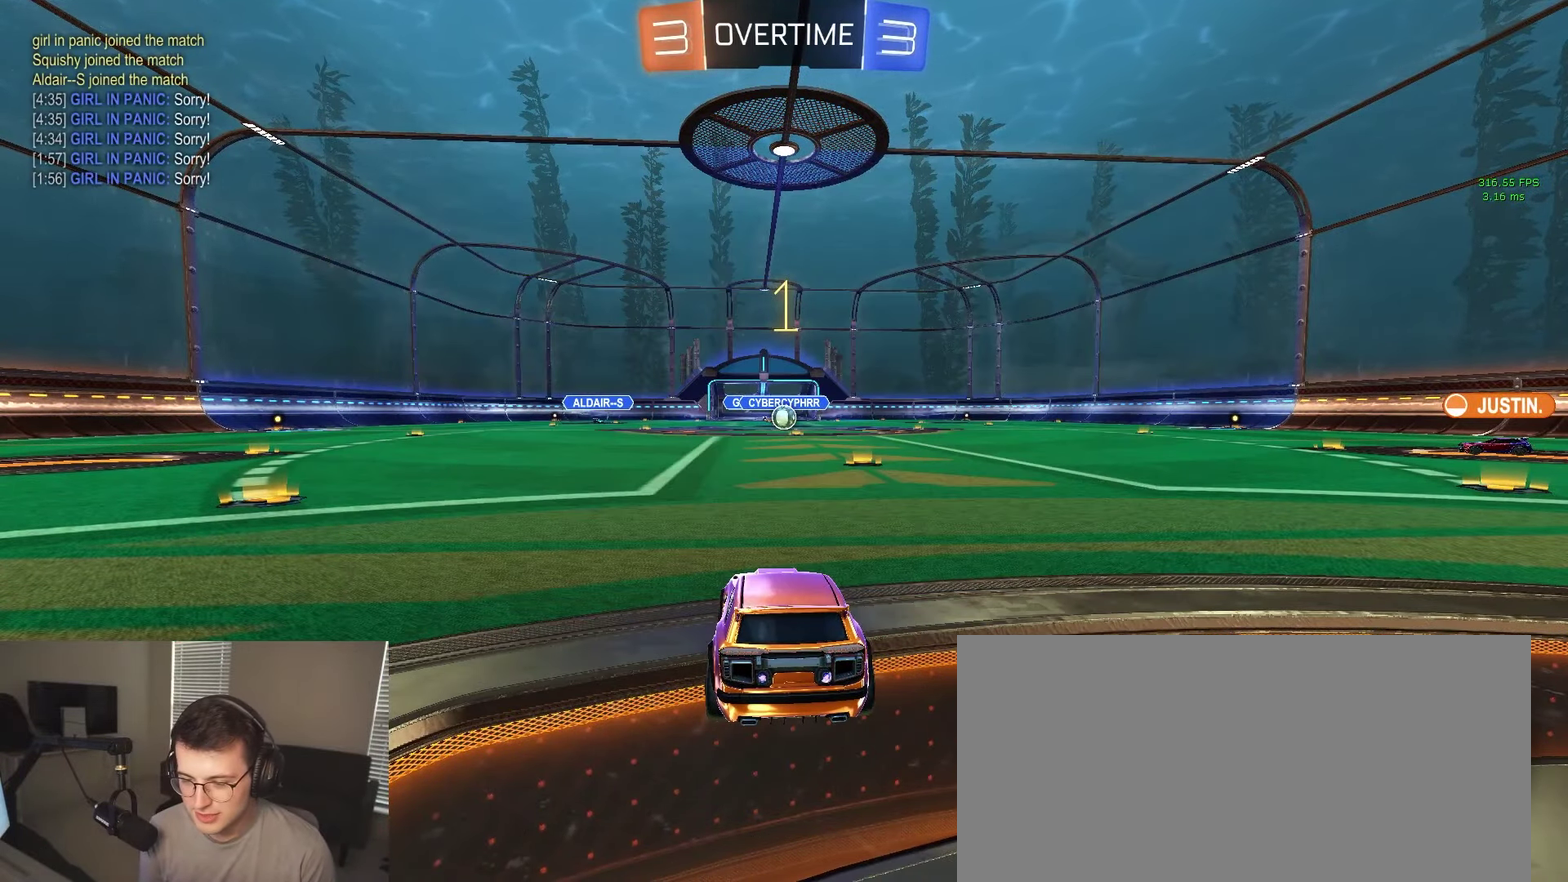
{"buttons": ["CROSS", "R2"], "left_stick": "up", "right_stick": "center", "events": [[117, "left_stick", "right"], [233, "left_stick", "center"], [417, "left_stick", "up"], [467, "CROSS", "down"]]}
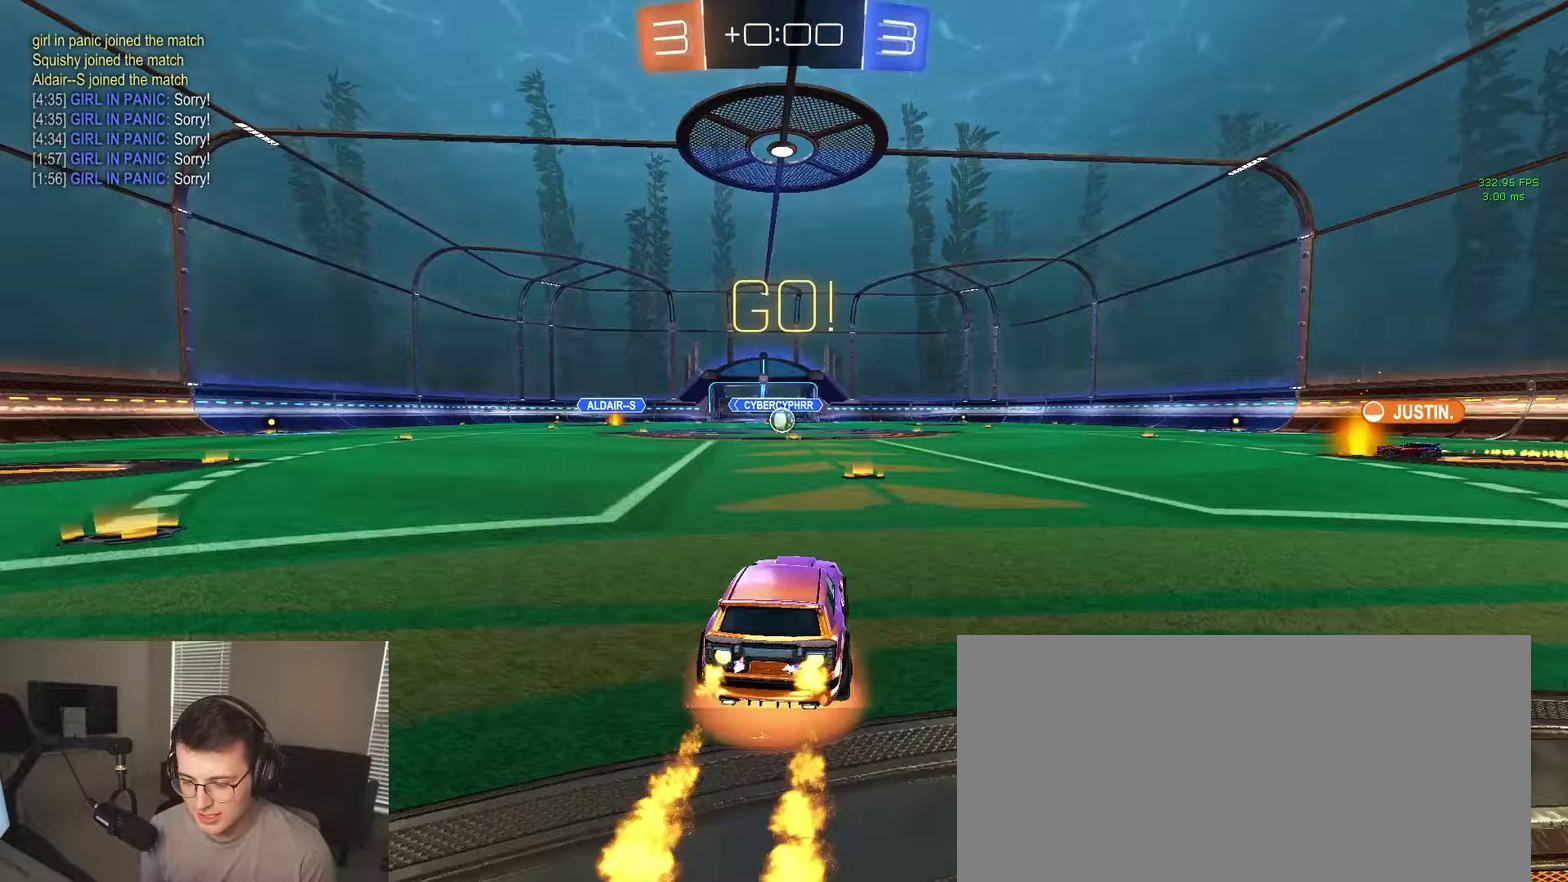
{"buttons": ["L2"], "left_stick": "center", "right_stick": "center", "events": [[33, "CROSS", "up"], [83, "CROSS", "down"], [150, "CROSS", "up"], [150, "L2", "down"], [183, "R2", "up"], [183, "left_stick", "center"]]}
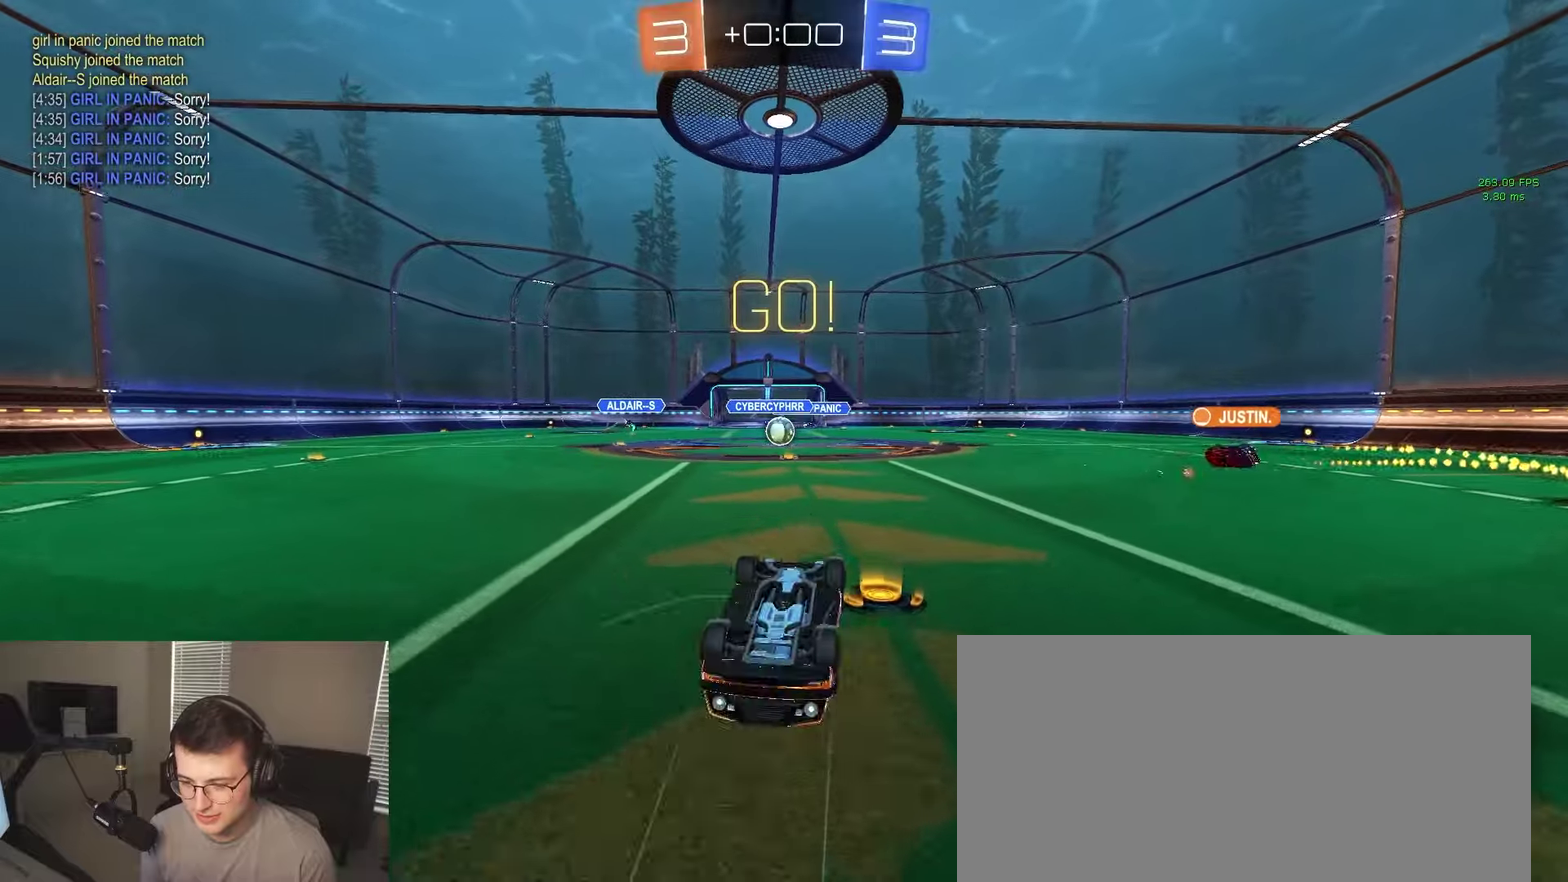
{"buttons": ["R2"], "left_stick": "center", "right_stick": "center", "events": [[233, "L2", "up"], [317, "R2", "down"]]}
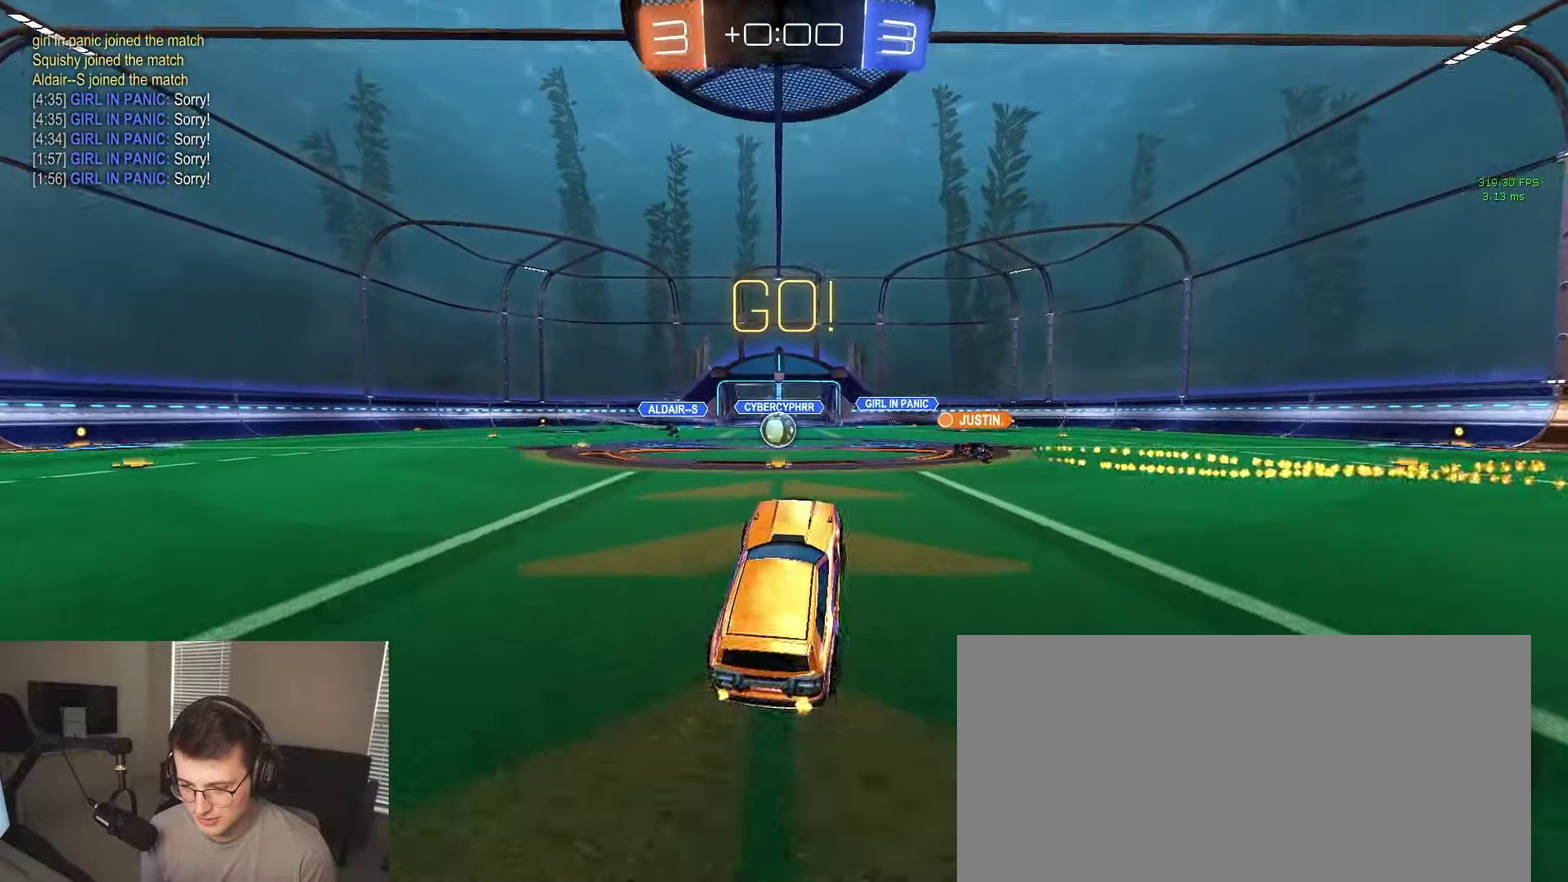
{"buttons": ["R2"], "left_stick": "right", "right_stick": "center", "events": [[33, "left_stick", "left"], [233, "left_stick", "center"], [500, "left_stick", "right"]]}
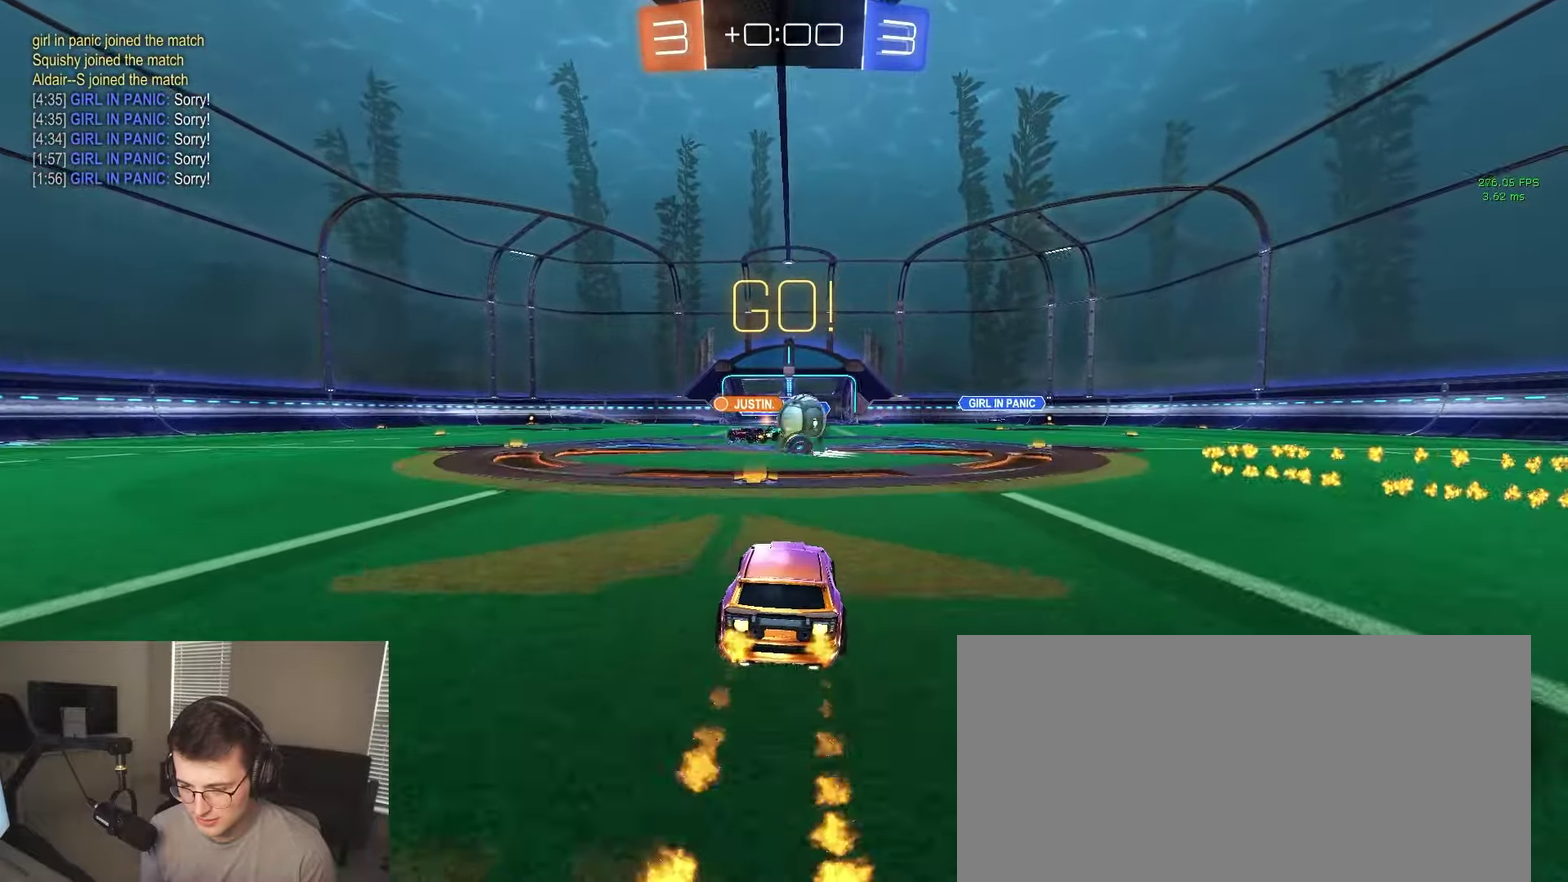
{"buttons": ["R2"], "left_stick": "right", "right_stick": "center", "events": []}
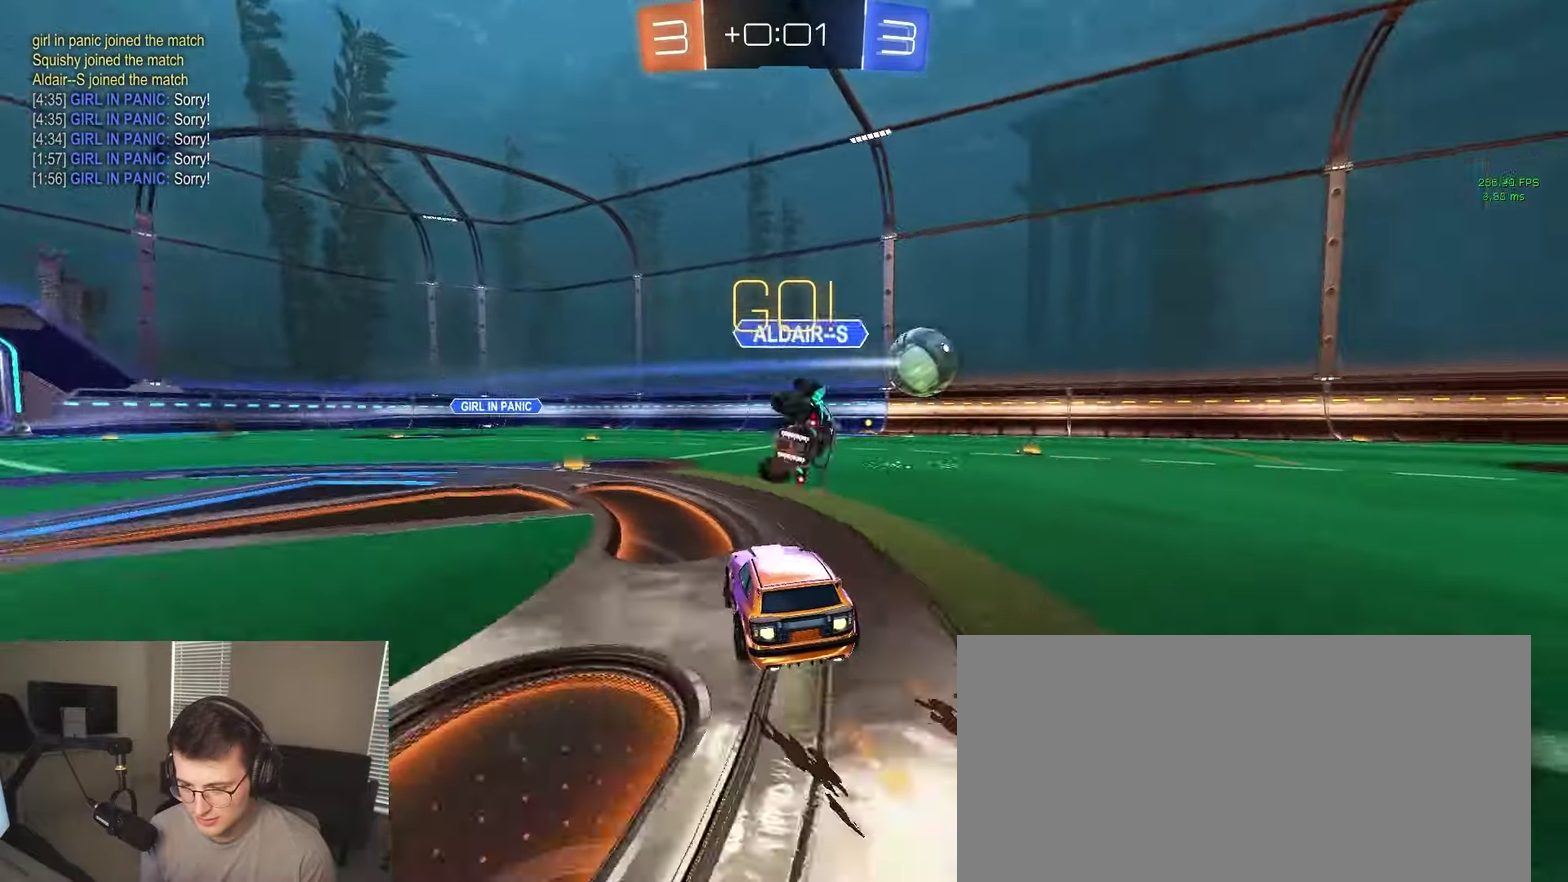
{"buttons": ["R2"], "left_stick": "right", "right_stick": "center"}
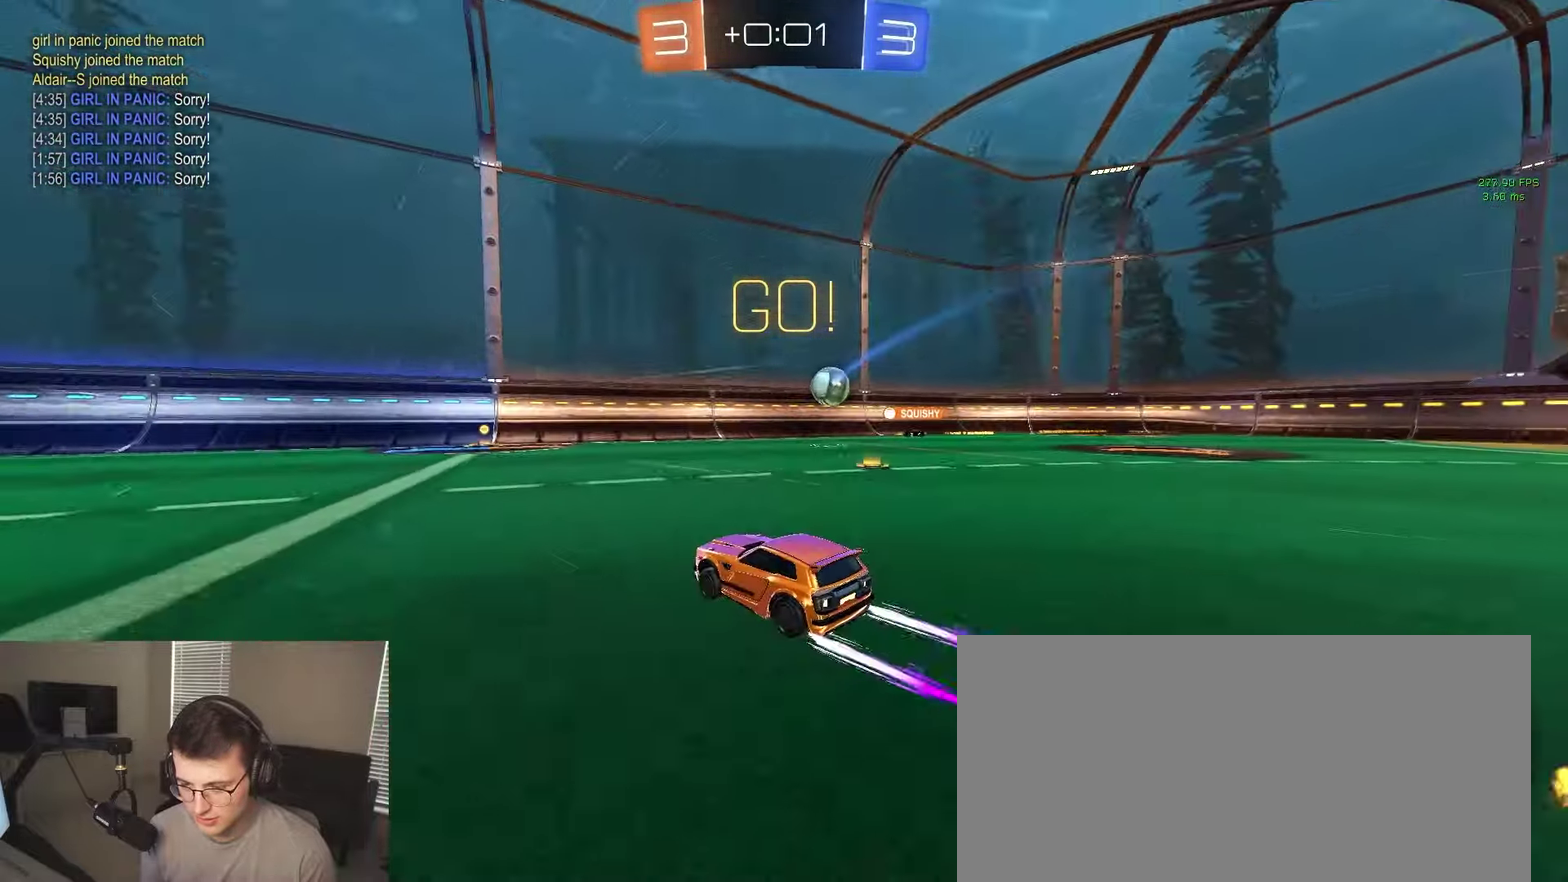
{"buttons": ["R2"], "left_stick": "center", "right_stick": "center", "events": [[33, "left_stick", "center"], [383, "left_stick", "right"], [500, "left_stick", "center"]]}
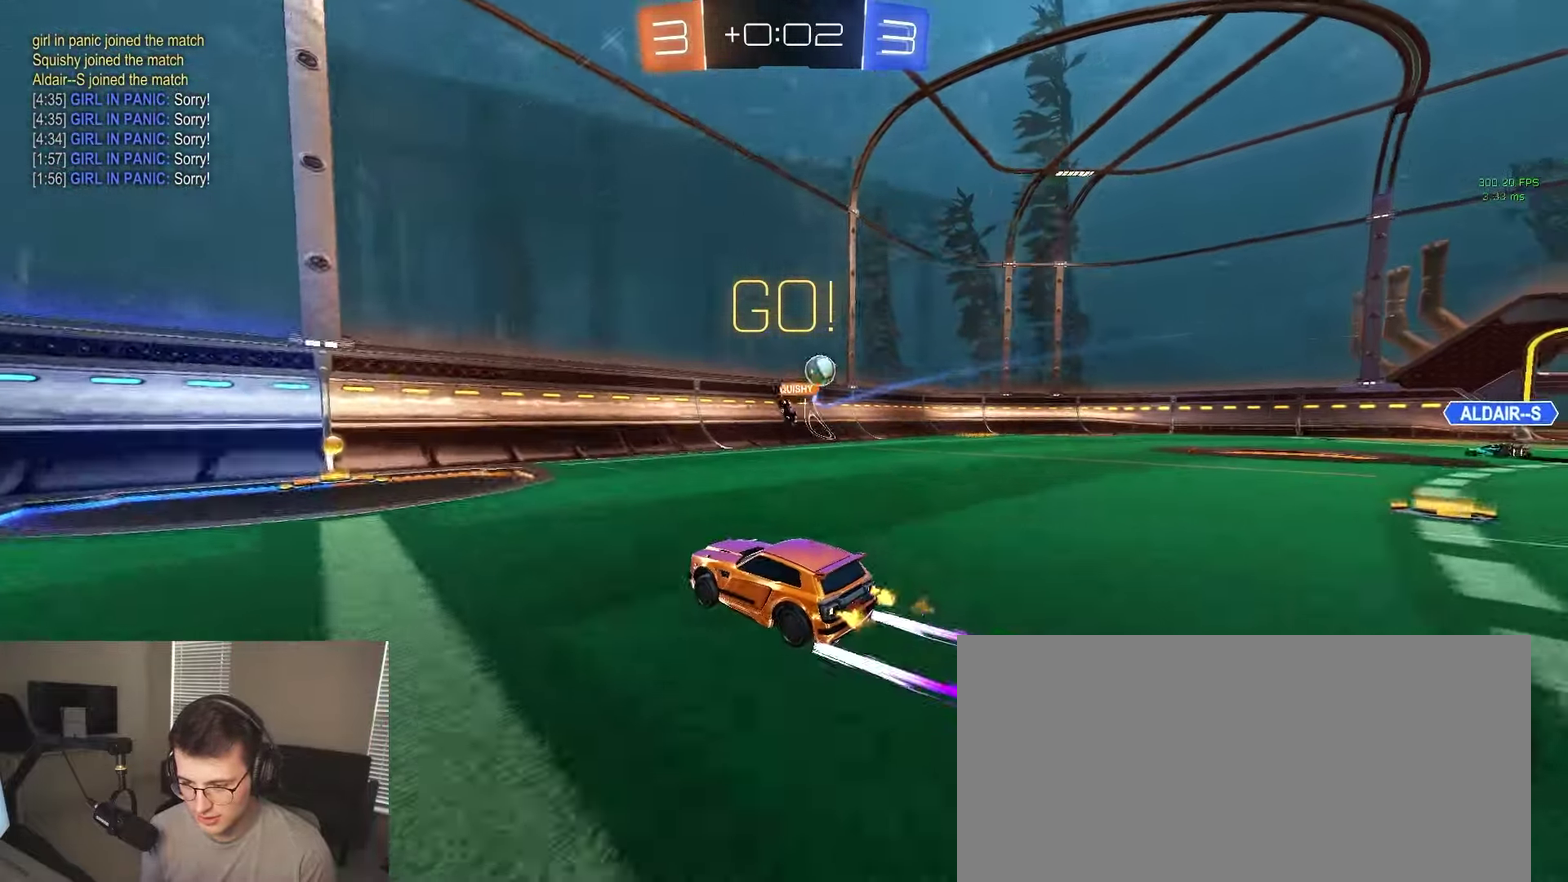
{"buttons": ["R2"], "left_stick": "down-right", "right_stick": "center", "events": [[100, "left_stick", "left"], [283, "left_stick", "down-right"], [317, "SQUARE", "down"], [433, "SQUARE", "up"]]}
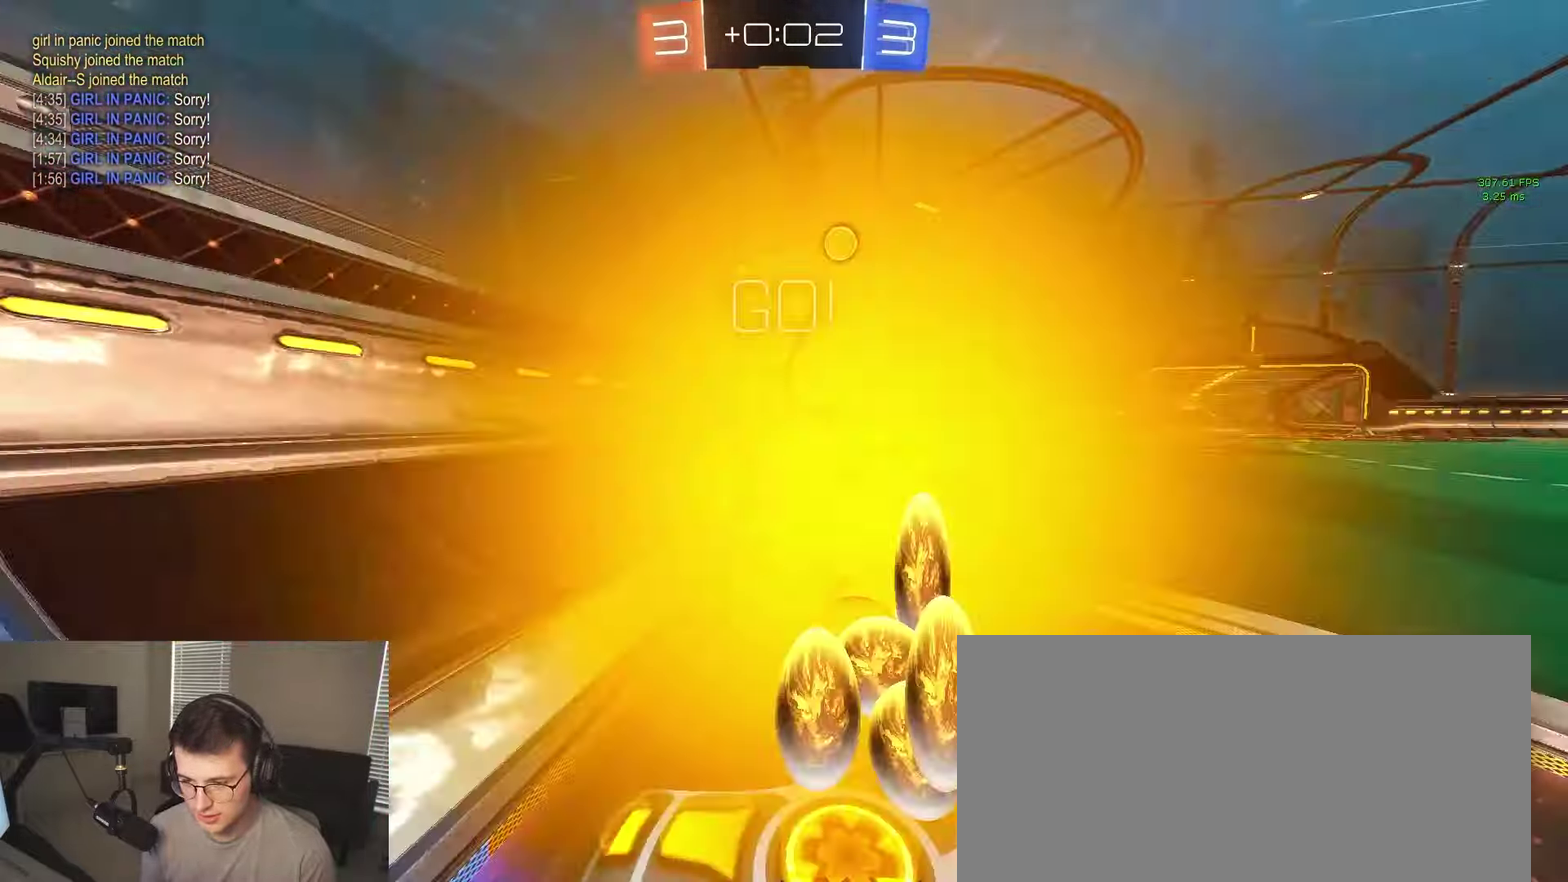
{"buttons": ["R2"], "left_stick": "right", "right_stick": "center", "events": [[83, "left_stick", "right"]]}
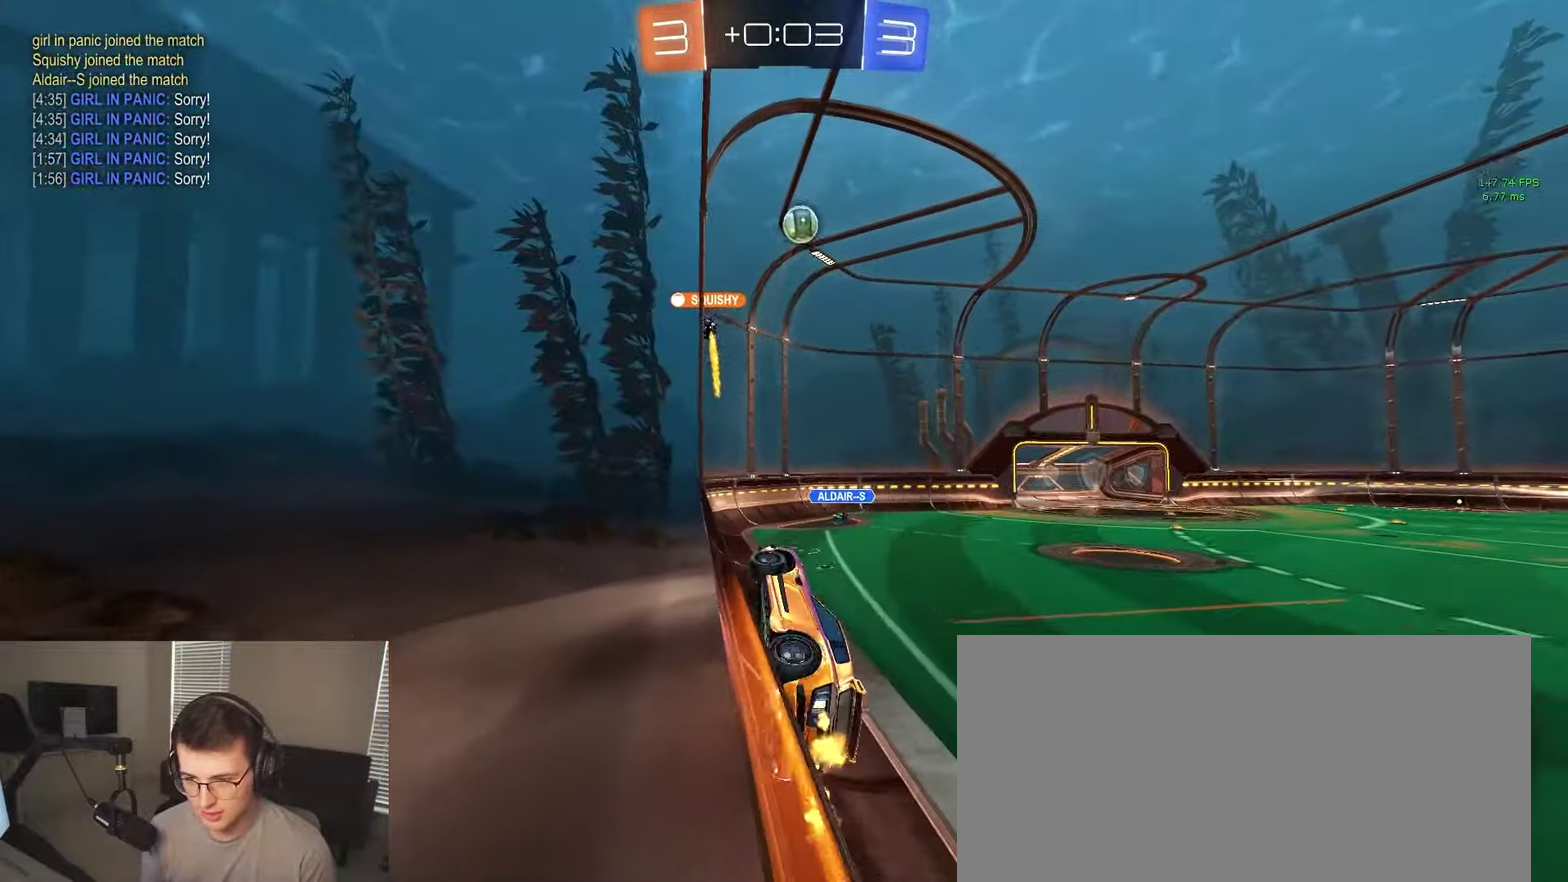
{"buttons": ["CIRCLE", "R2"], "left_stick": "down-left", "right_stick": "center", "events": [[200, "left_stick", "down-right"], [233, "CROSS", "down"], [250, "left_stick", "down"], [300, "left_stick", "down-left"], [333, "CIRCLE", "down"], [333, "CROSS", "up"]]}